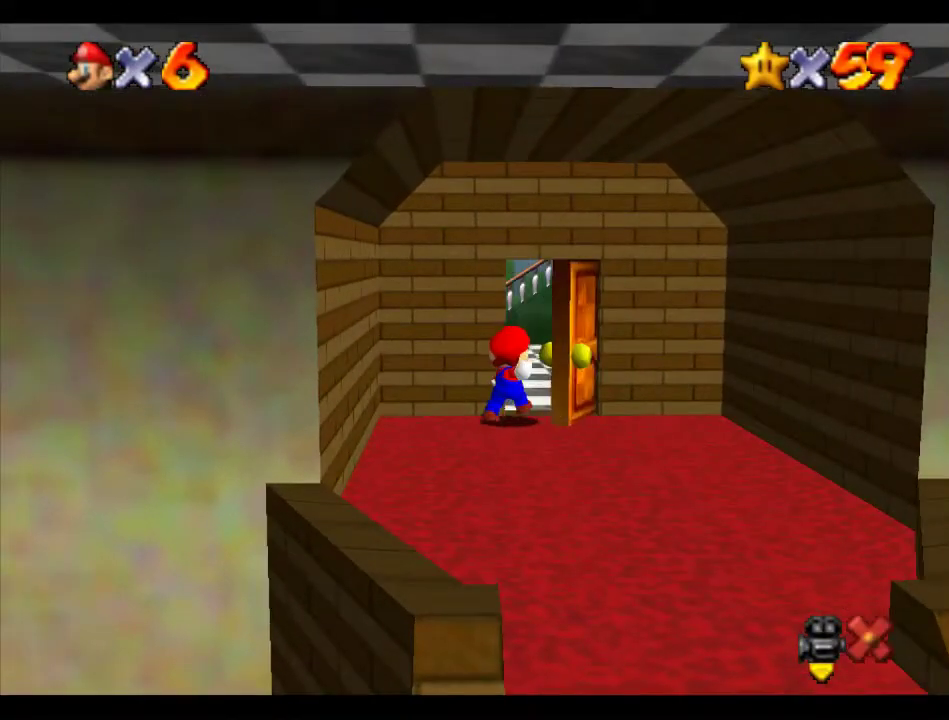
Gameplay with a controller (Nintendo layout); each line is a JSON object with the inputs held at the frame after it. "events" lists button and stick changes between this image and that frame as [ms after this image, input, new state], when the widget could be followed in between. Not read: L3 R3.
{"buttons": [], "left_stick": "center", "events": []}
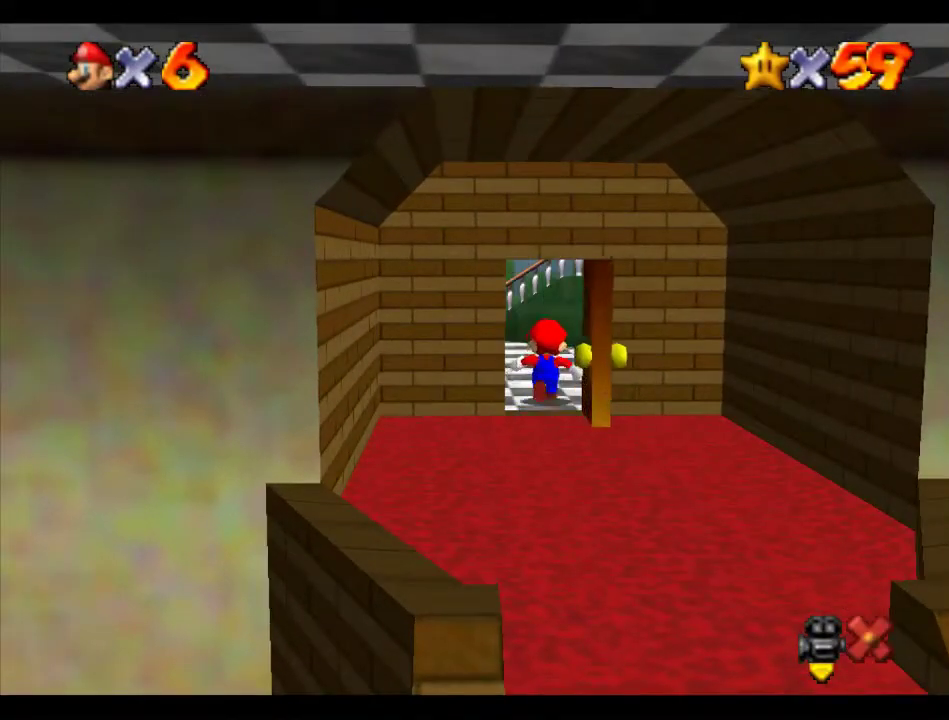
{"buttons": ["A"], "left_stick": "down-right", "events": [[67, "left_stick", "down-right"], [134, "A", "down"]]}
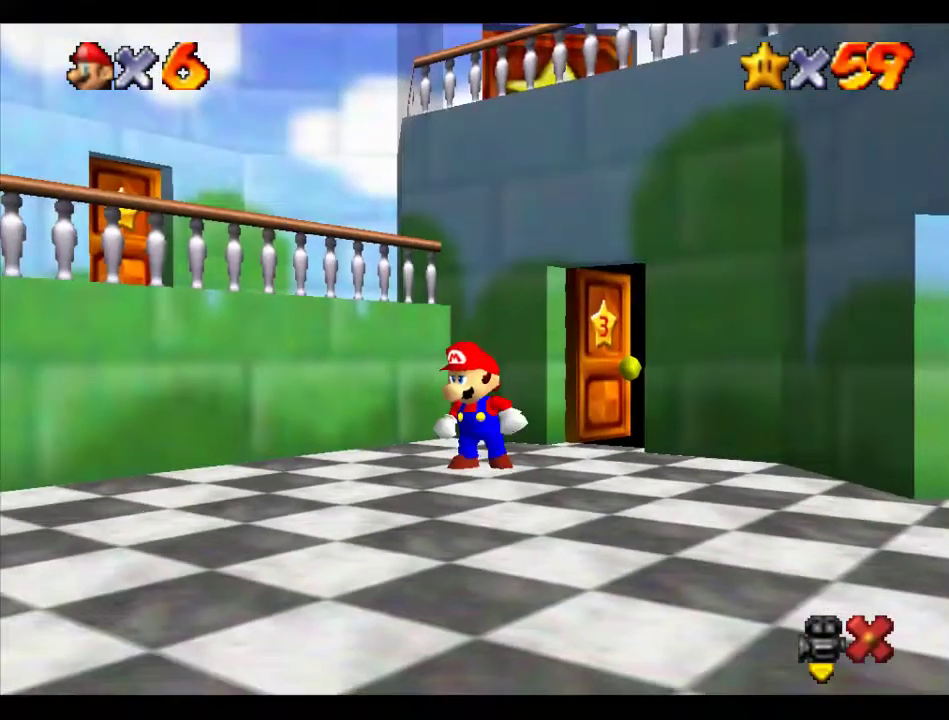
{"buttons": [], "left_stick": "down-right", "events": [[472, "A", "up"]]}
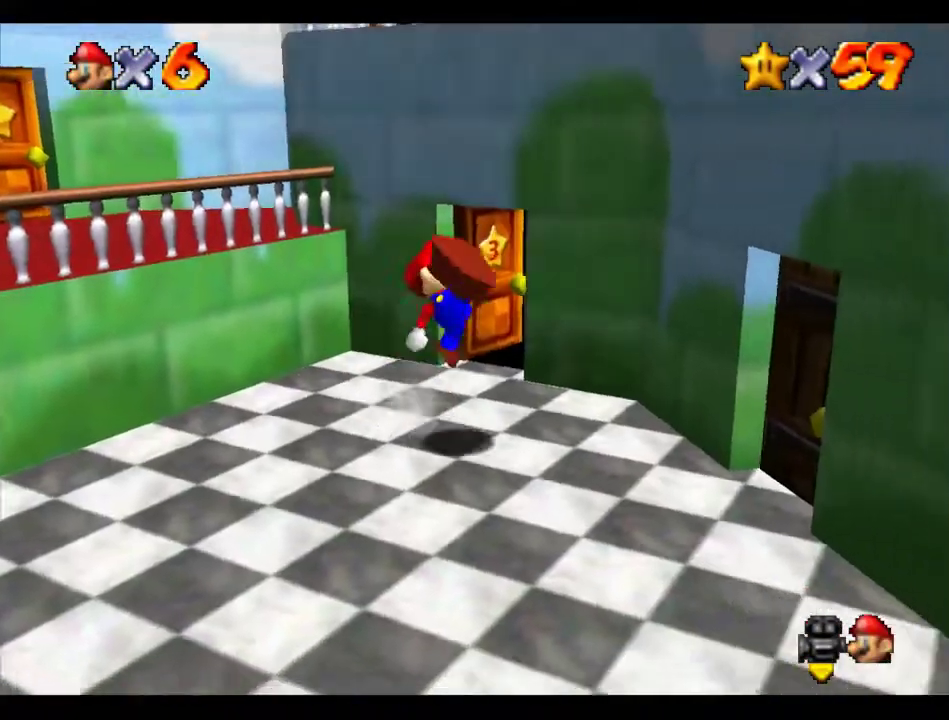
{"buttons": ["R1"], "left_stick": "up-right", "events": [[135, "left_stick", "right"], [438, "left_stick", "up-right"], [506, "R1", "down"]]}
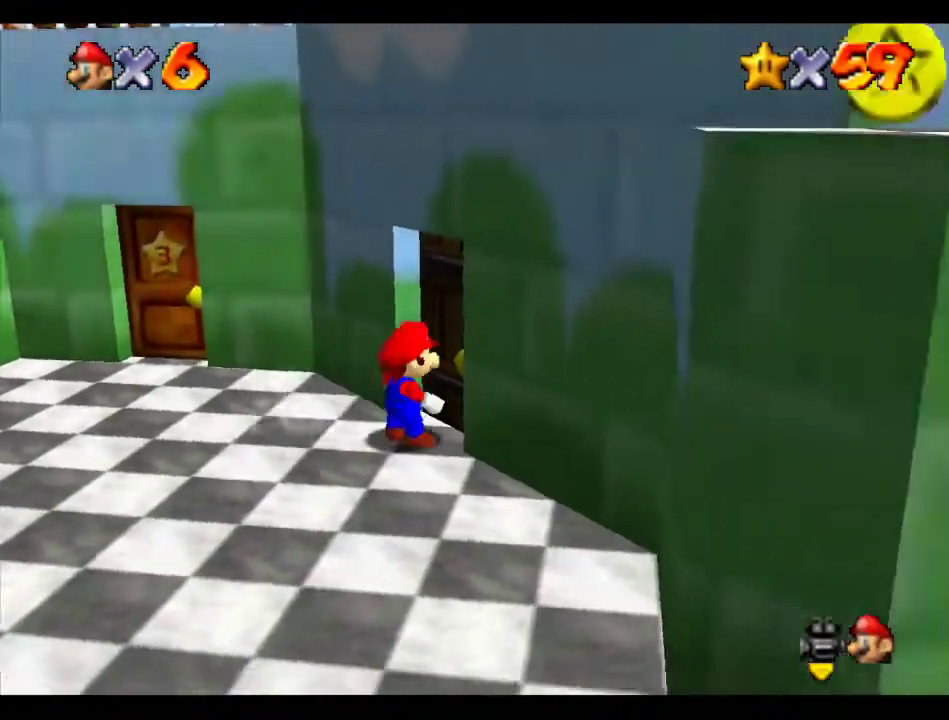
{"buttons": [], "left_stick": "center"}
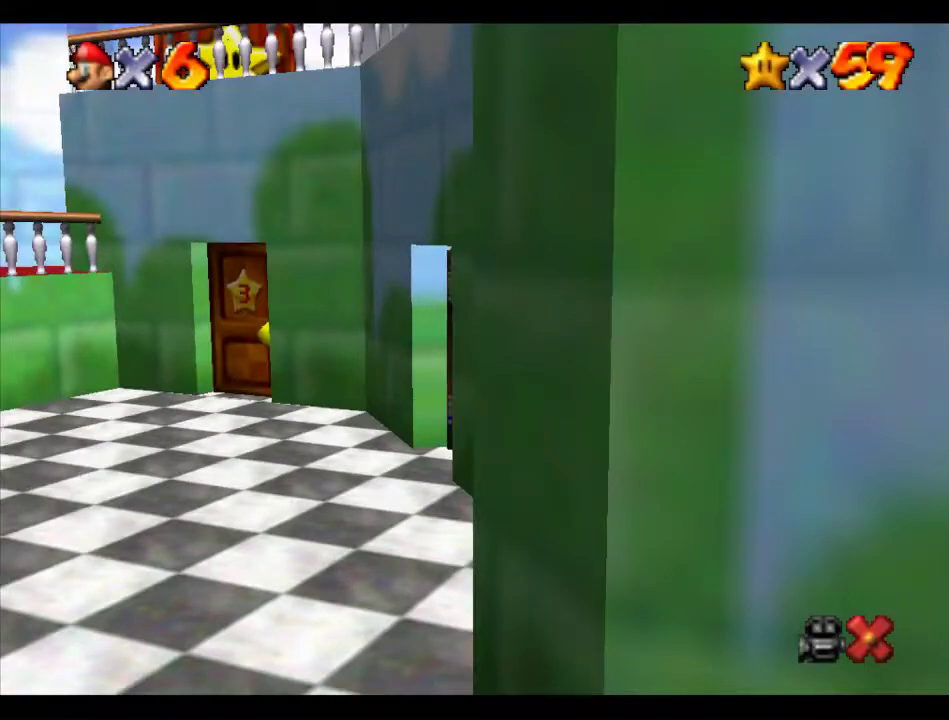
{"buttons": [], "left_stick": "up", "events": [[270, "left_stick", "up"]]}
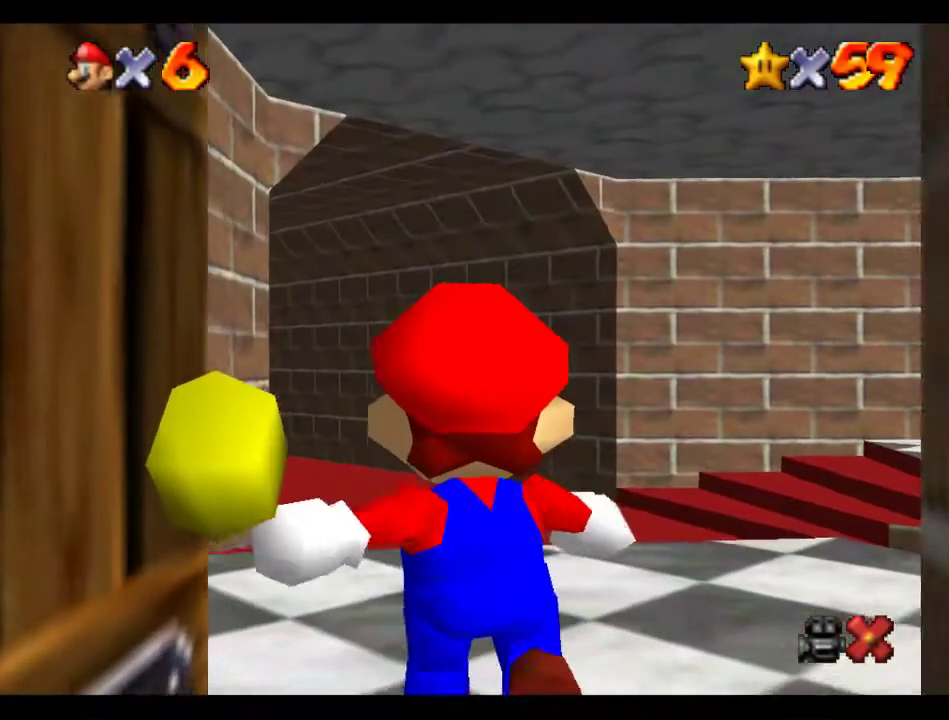
{"buttons": [], "left_stick": "up", "events": []}
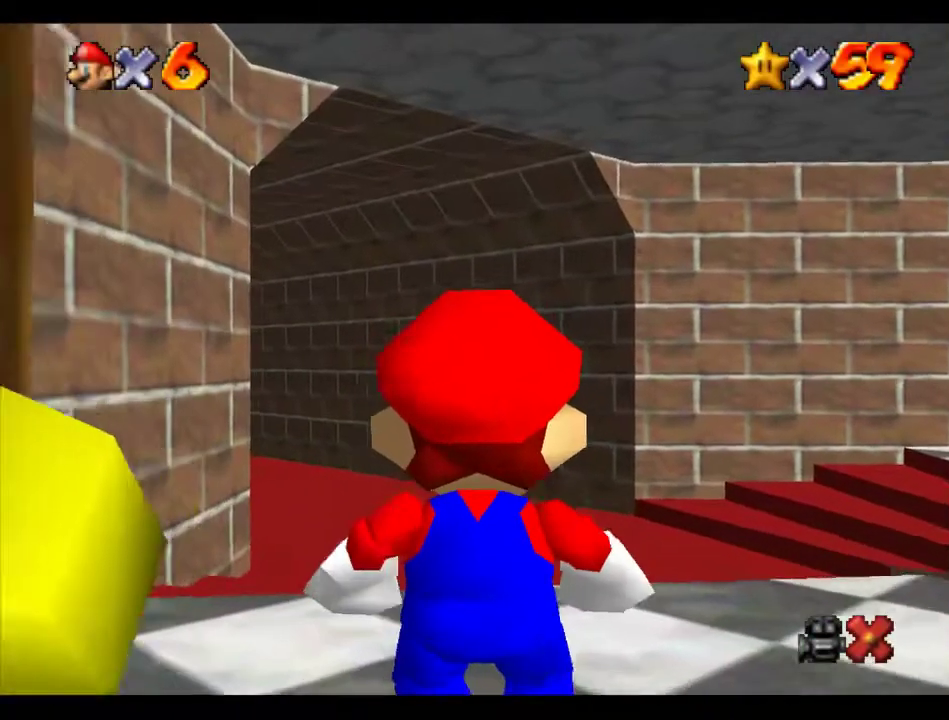
{"buttons": ["A", "B"], "left_stick": "up", "events": [[336, "A", "down"], [438, "B", "down"]]}
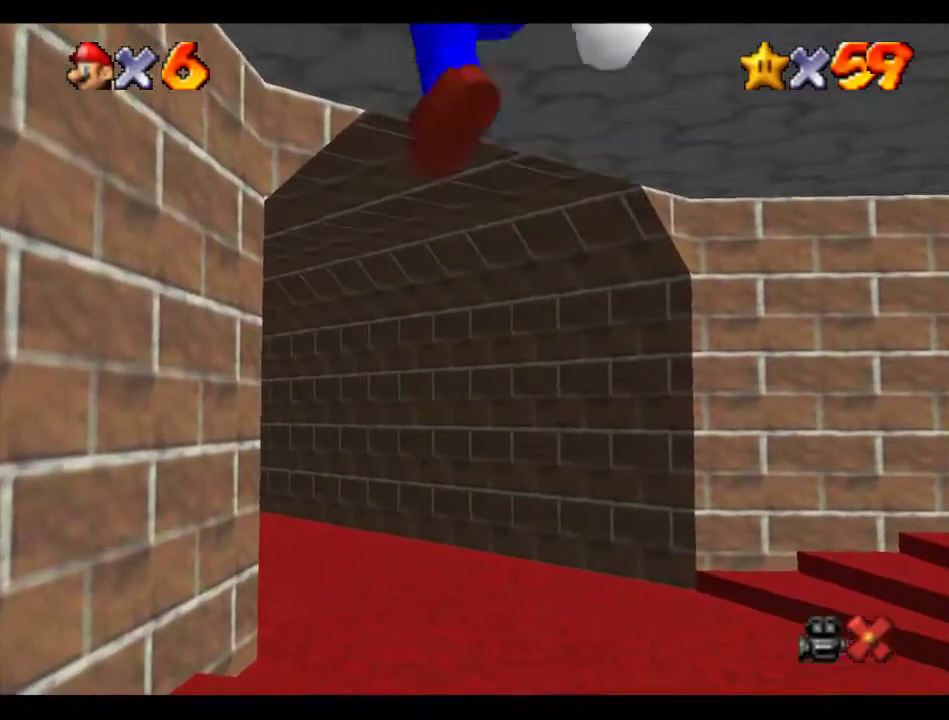
{"buttons": [], "left_stick": "up", "events": [[34, "A", "up"], [34, "B", "up"], [135, "C_RIGHT", "down"], [471, "C_RIGHT", "up"]]}
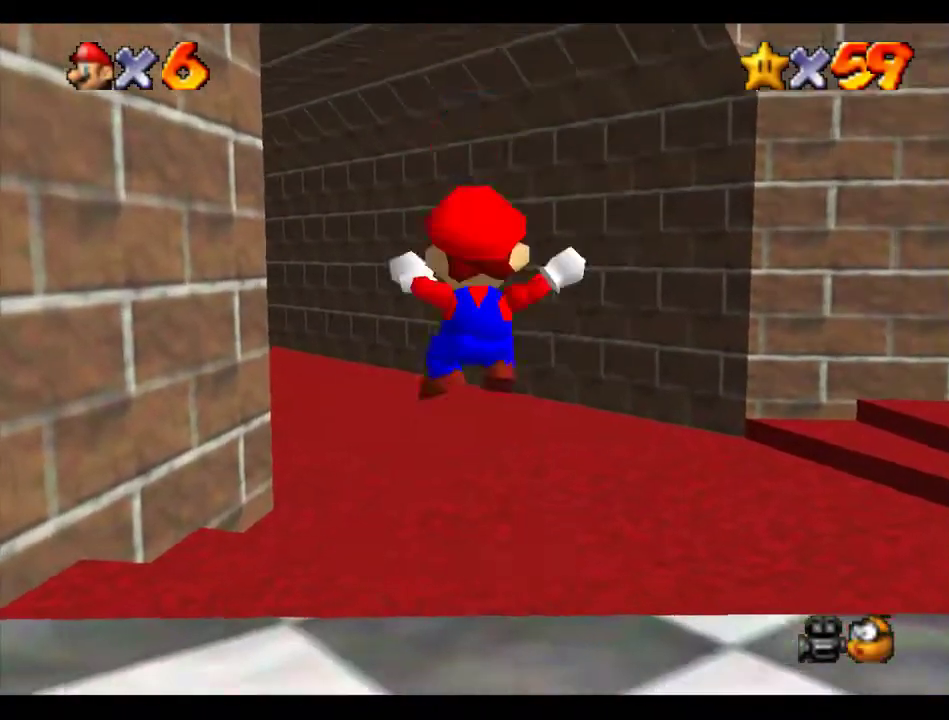
{"buttons": [], "left_stick": "up", "events": [[337, "B", "down"], [405, "B", "up"]]}